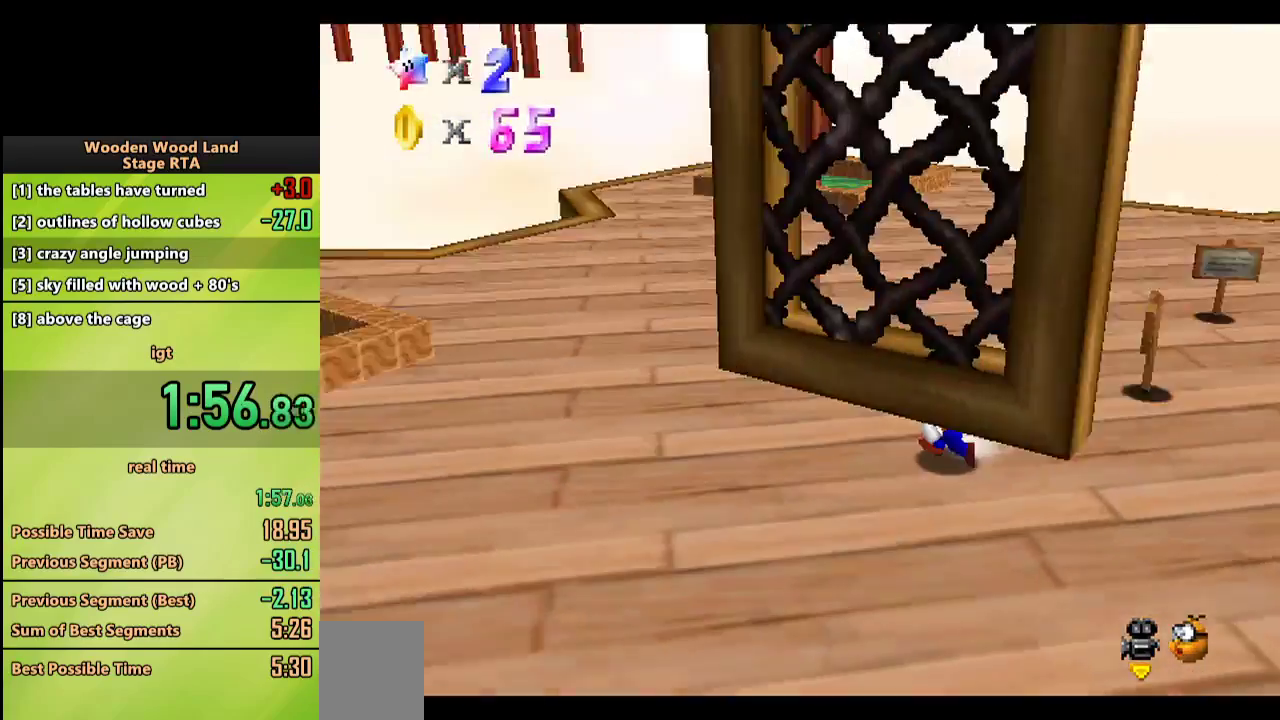
Gameplay with a controller (Nintendo layout); each line is a JSON object with the inputs held at the frame after it. "events" lists button and stick changes between this image and that frame as [ms after this image, input, new state], when the widget could be followed in between. Not read: L1 L3 R1 R3.
{"buttons": ["C_LEFT"], "left_stick": "up", "events": [[33, "C_LEFT", "up"], [50, "left_stick", "center"], [217, "C_LEFT", "down"], [217, "left_stick", "up-left"], [383, "C_LEFT", "up"], [417, "left_stick", "up"], [450, "C_LEFT", "down"]]}
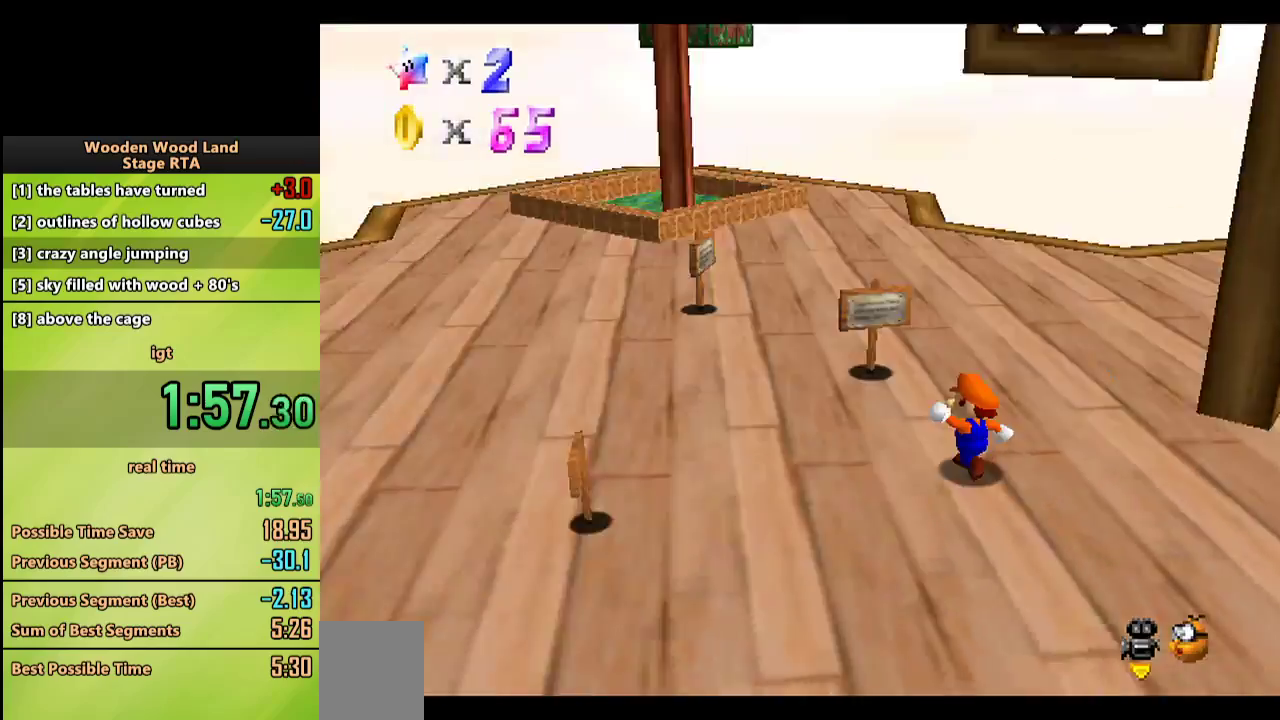
{"buttons": [], "left_stick": "up-left", "events": [[67, "C_LEFT", "up"], [167, "left_stick", "up-right"], [417, "left_stick", "up-left"]]}
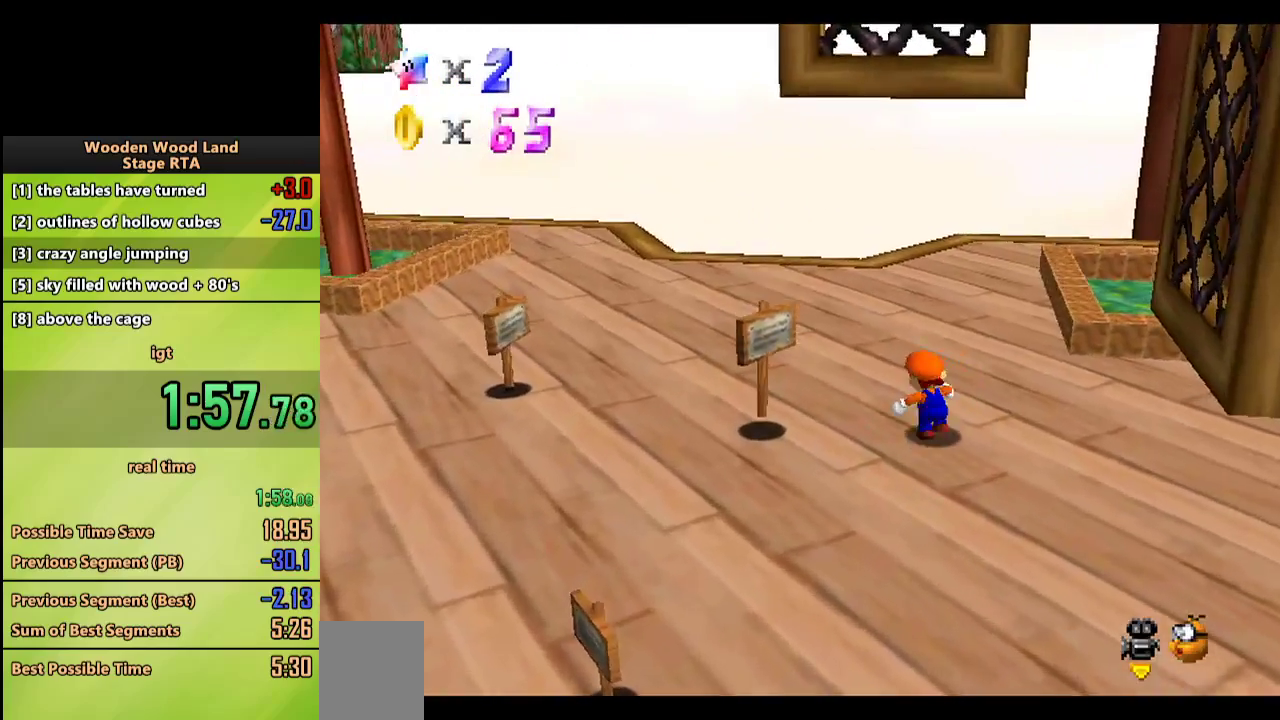
{"buttons": [], "left_stick": "down-right", "events": [[50, "left_stick", "down"], [150, "left_stick", "down-right"]]}
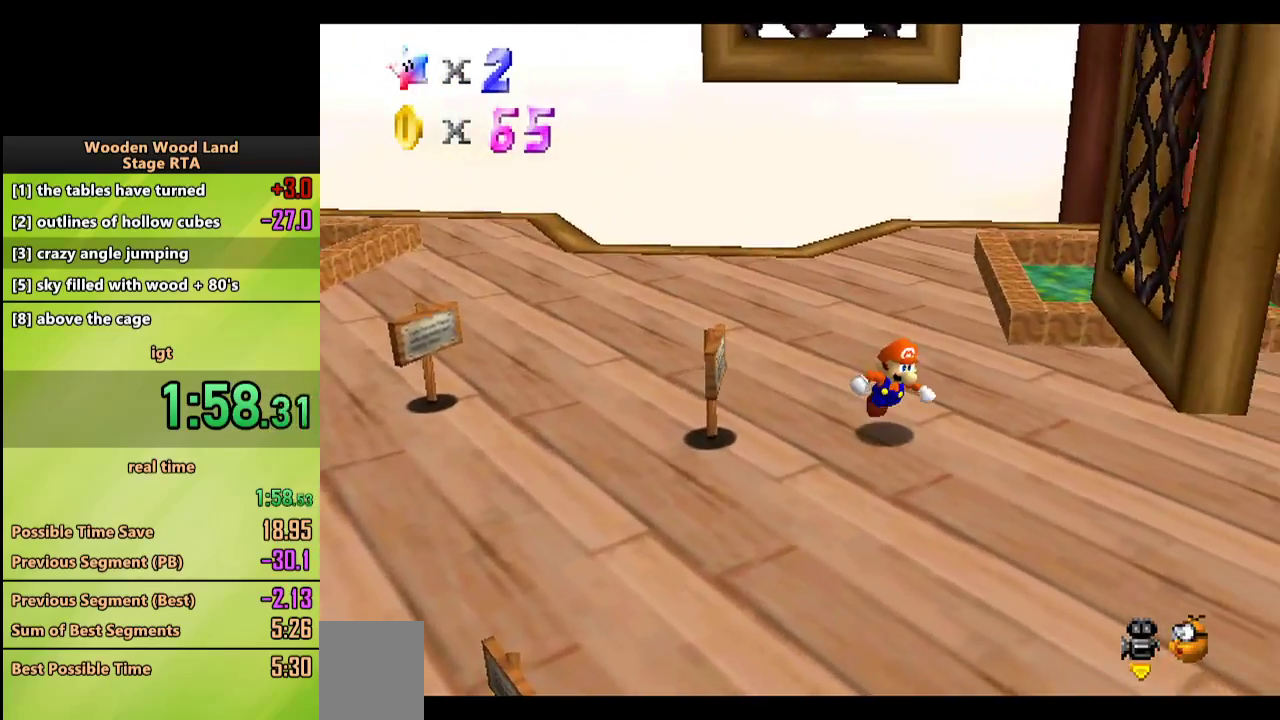
{"buttons": ["A"], "left_stick": "right", "events": [[83, "A", "down"], [183, "left_stick", "right"]]}
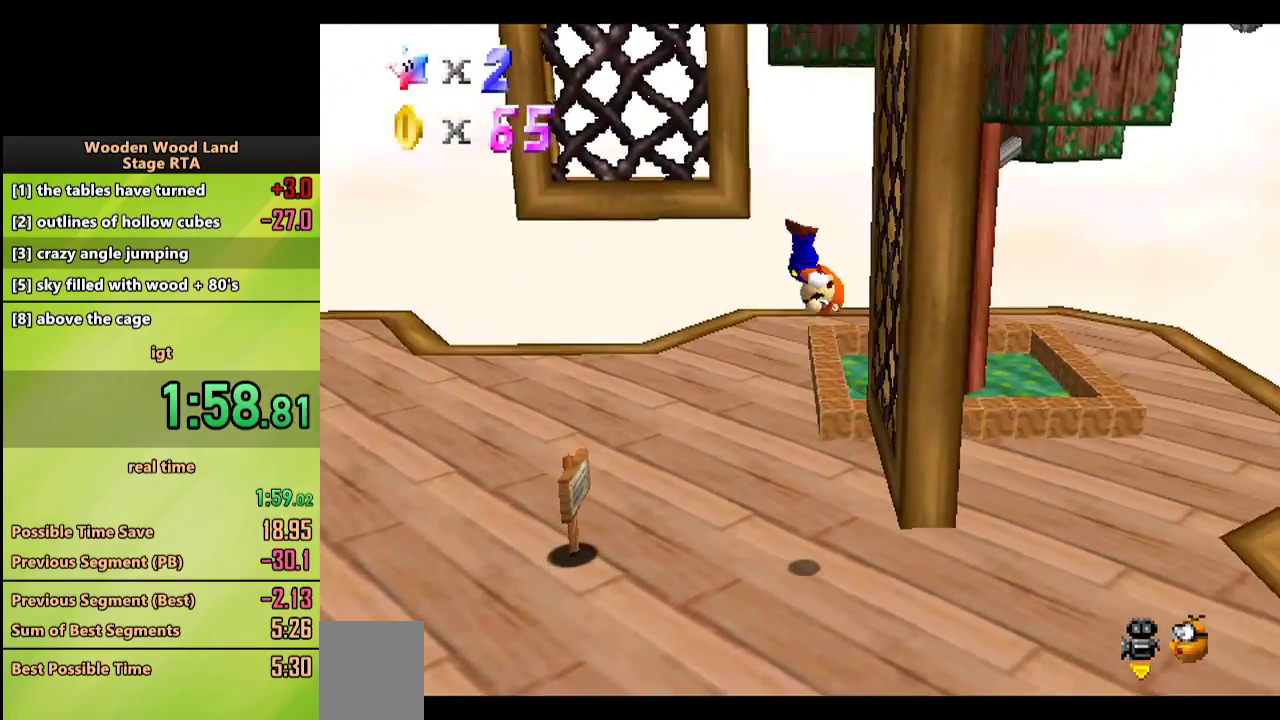
{"buttons": ["A"], "left_stick": "down-left", "events": [[33, "A", "up"], [133, "left_stick", "up"], [183, "left_stick", "up-left"], [217, "A", "down"], [350, "left_stick", "down-left"]]}
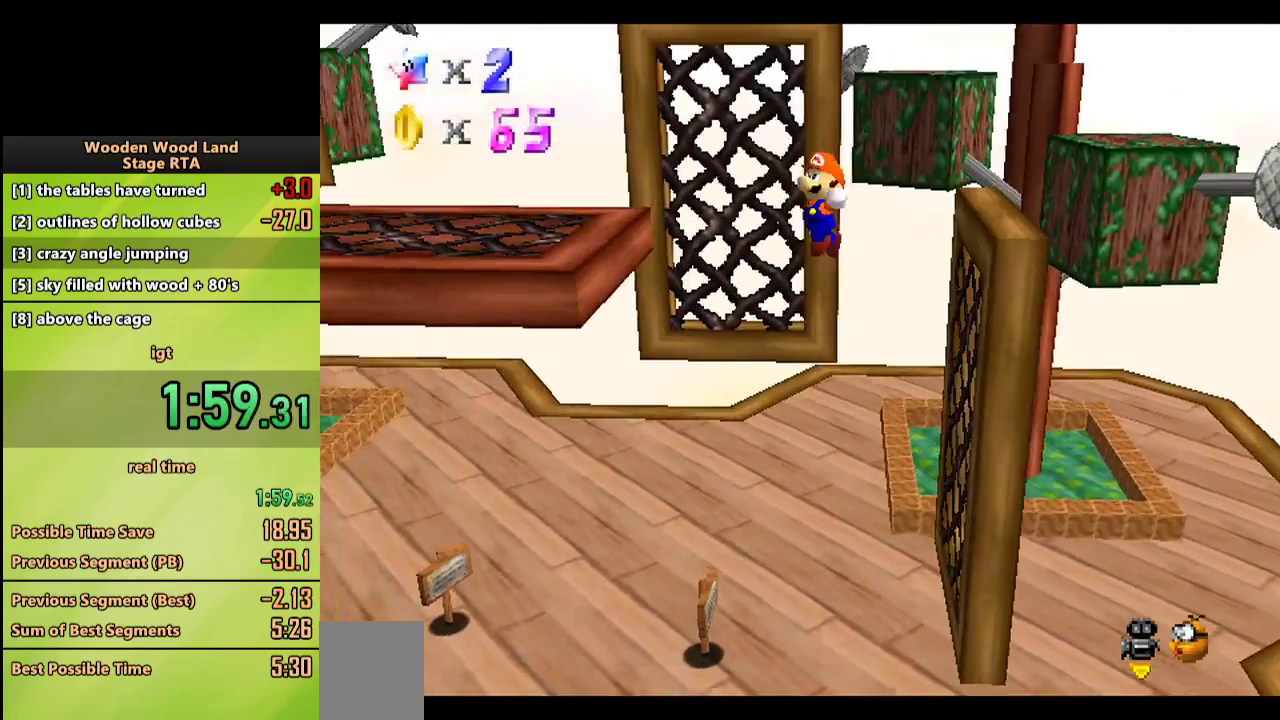
{"buttons": [], "left_stick": "up", "events": [[150, "left_stick", "up-left"], [350, "left_stick", "up"], [450, "A", "up"]]}
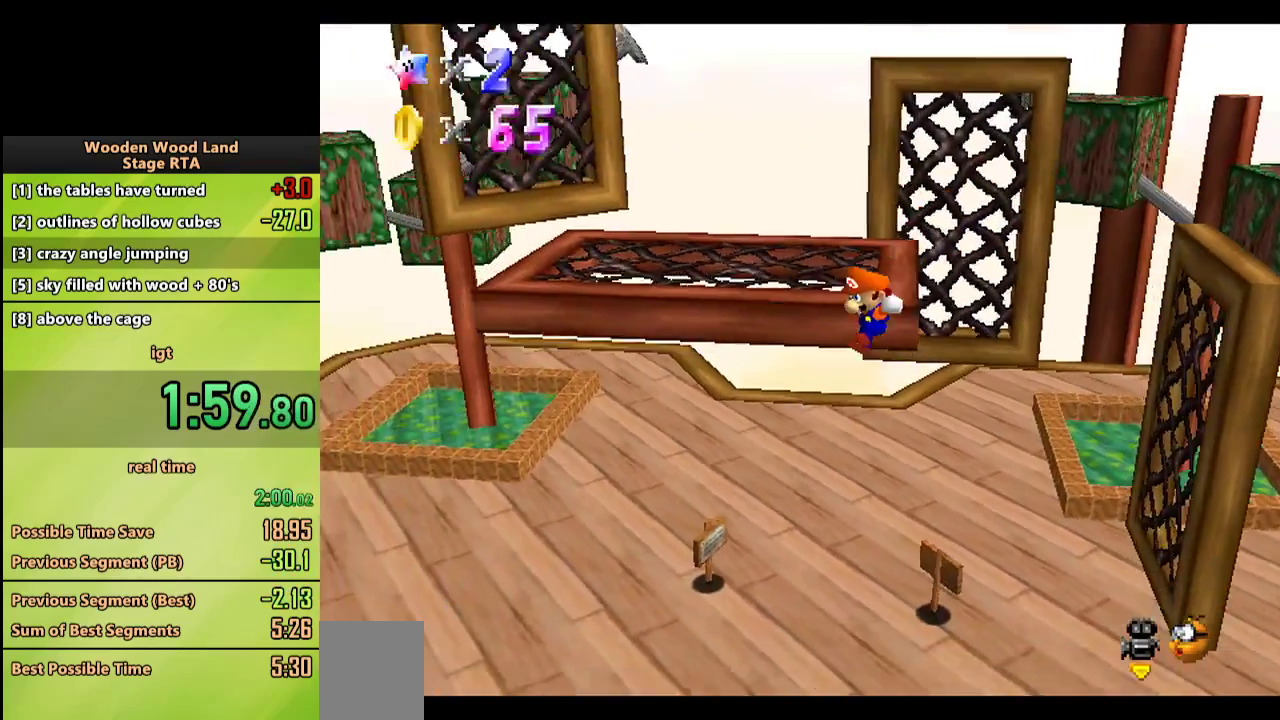
{"buttons": [], "left_stick": "center", "events": [[167, "A", "down"], [250, "left_stick", "up-right"], [300, "A", "up"], [467, "left_stick", "center"]]}
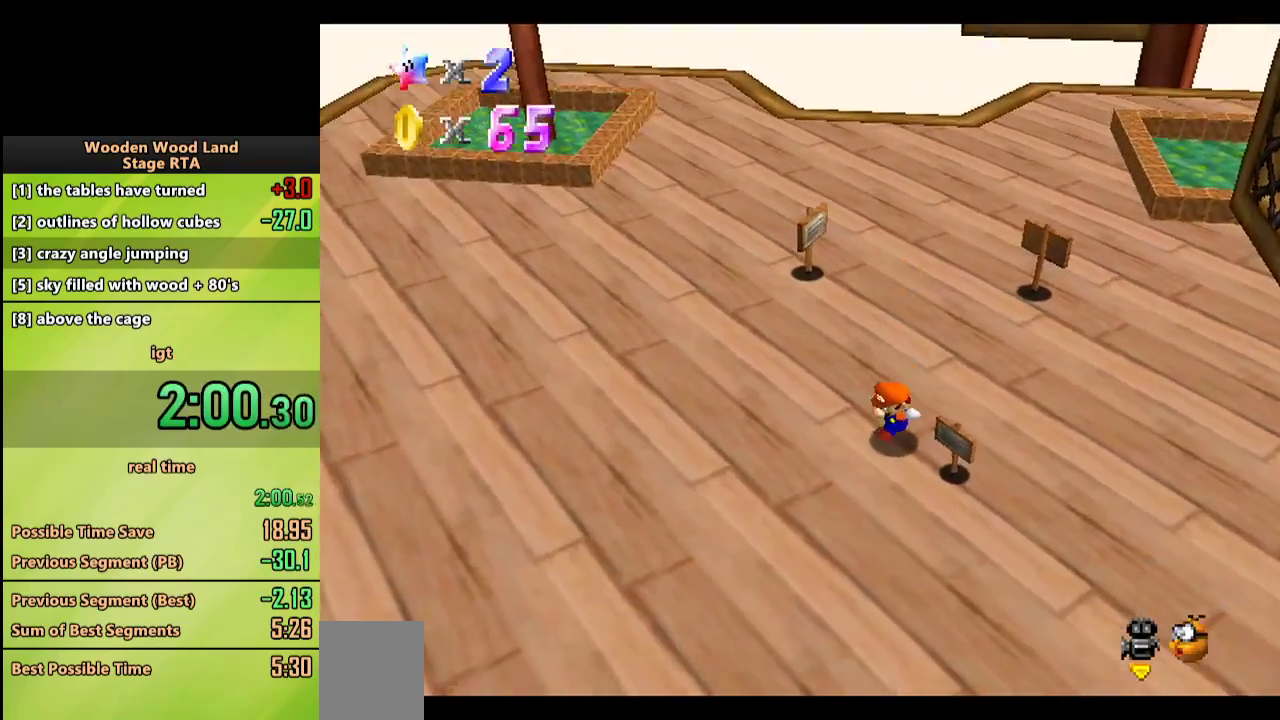
{"buttons": [], "left_stick": "up-left", "events": [[133, "C_LEFT", "down"], [217, "left_stick", "left"], [317, "C_LEFT", "up"], [383, "left_stick", "up-left"]]}
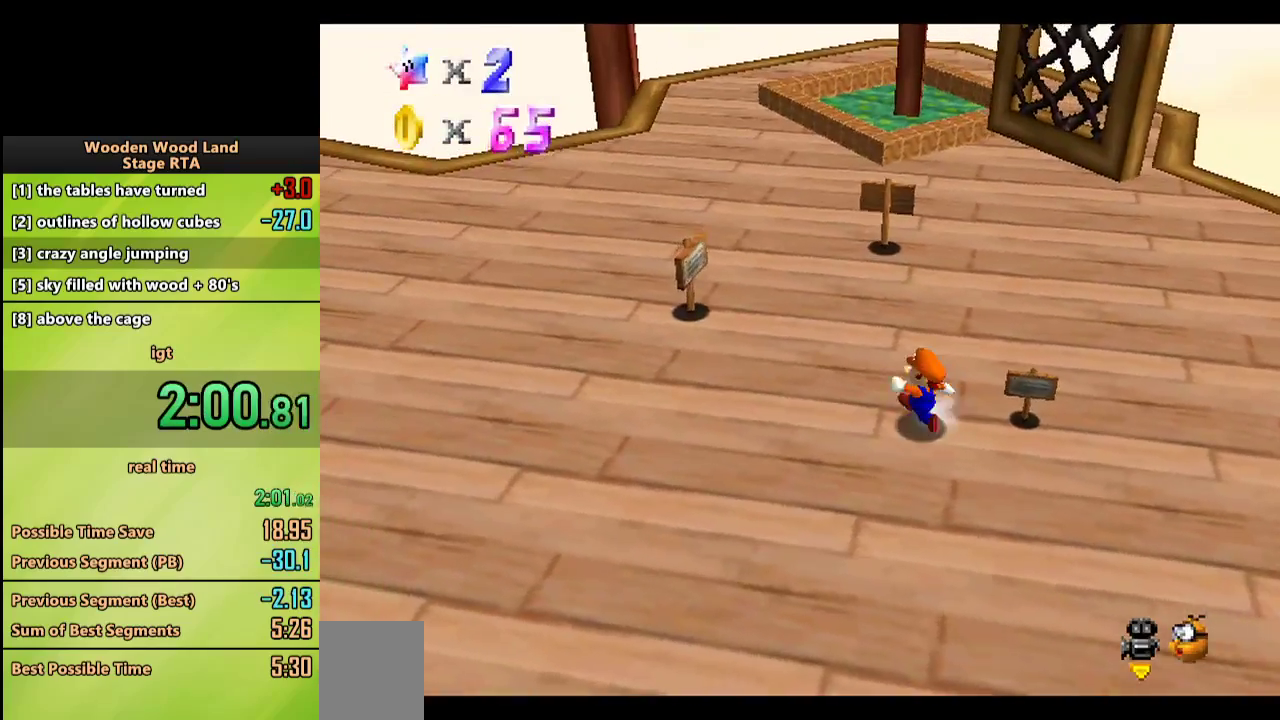
{"buttons": [], "left_stick": "up-right", "events": [[67, "left_stick", "up"], [383, "left_stick", "up-right"]]}
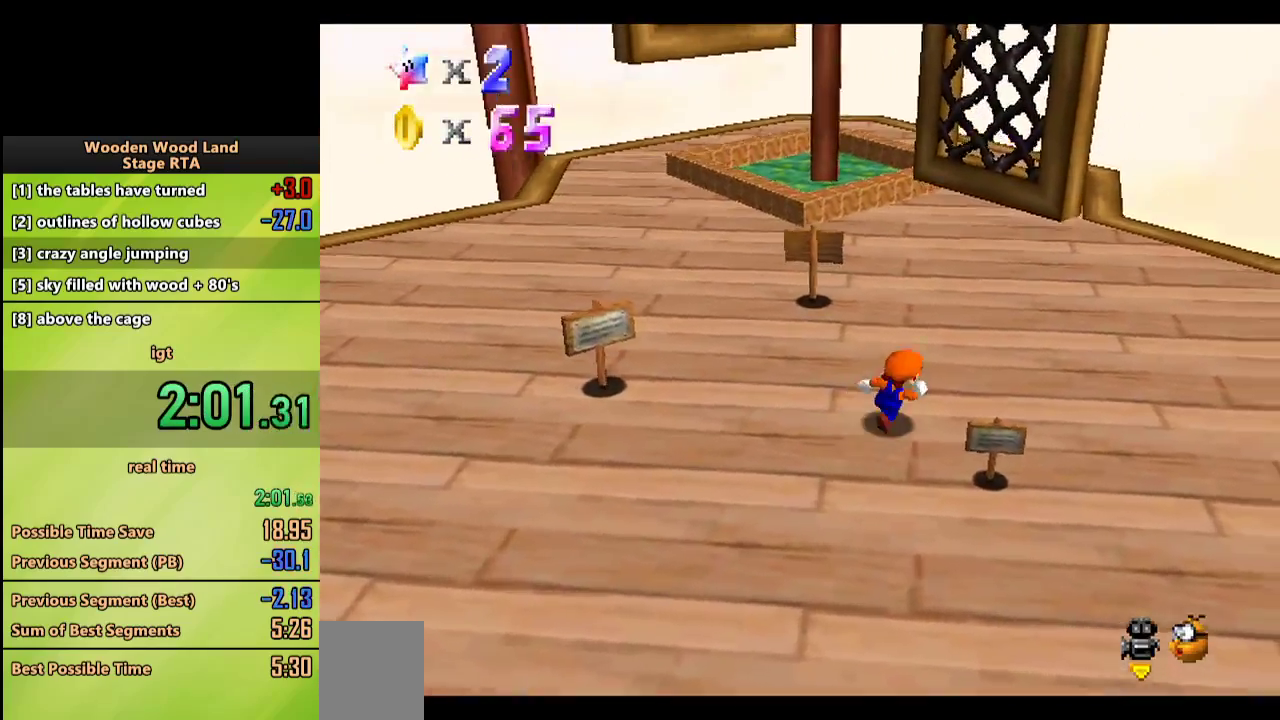
{"buttons": [], "left_stick": "down", "events": [[317, "left_stick", "up"], [500, "left_stick", "down"]]}
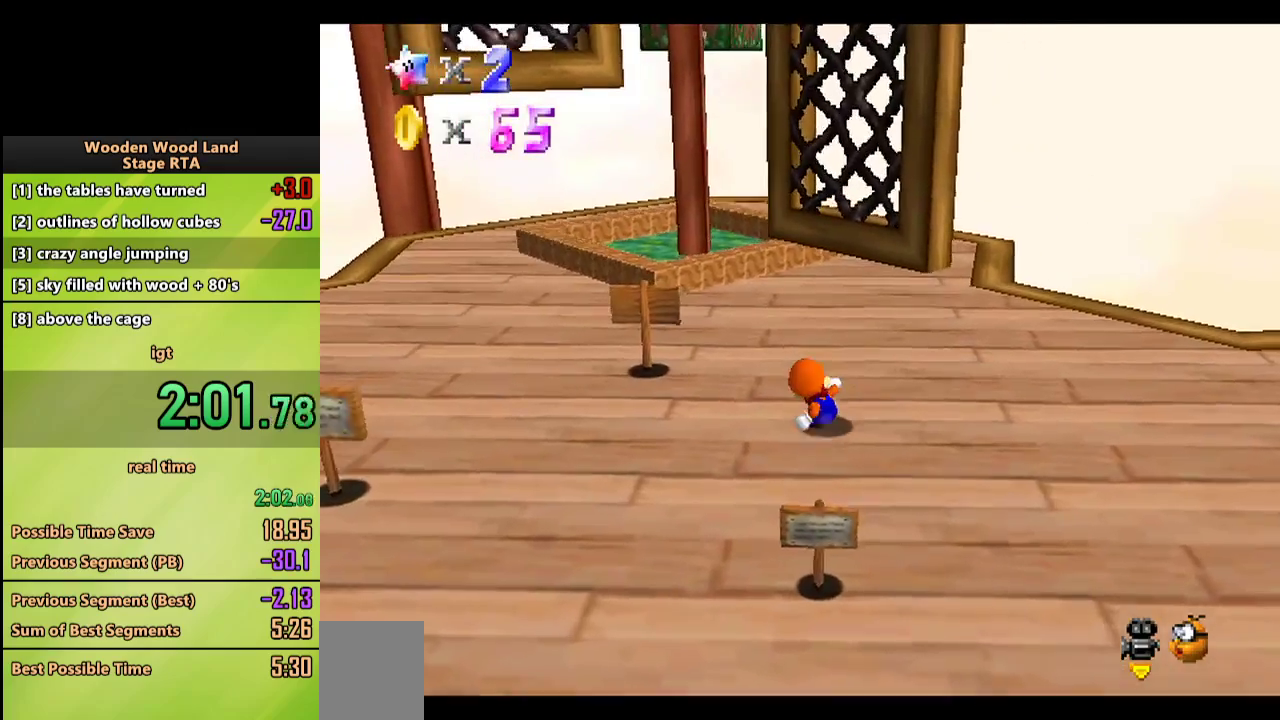
{"buttons": ["A"], "left_stick": "up", "events": [[233, "left_stick", "up-right"], [283, "left_stick", "up"], [383, "A", "down"]]}
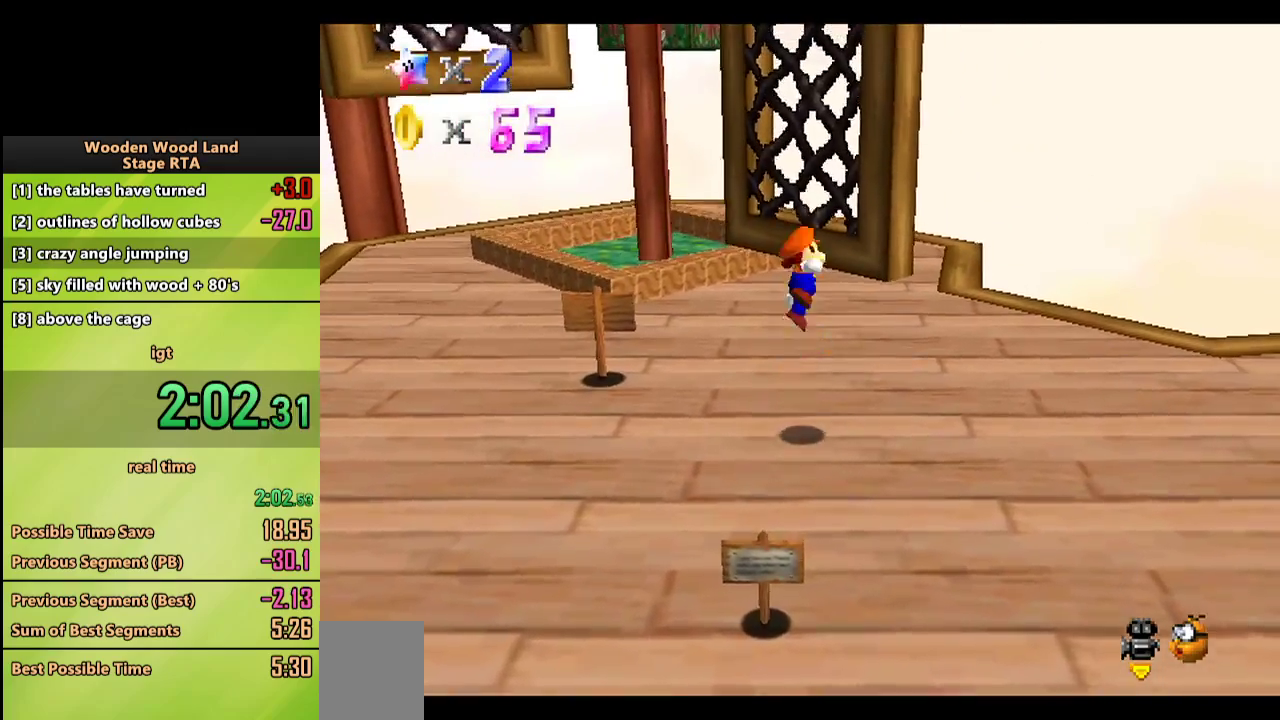
{"buttons": [], "left_stick": "up-right", "events": [[83, "A", "up"], [283, "C_RIGHT", "down"], [333, "left_stick", "up-right"], [417, "C_RIGHT", "up"]]}
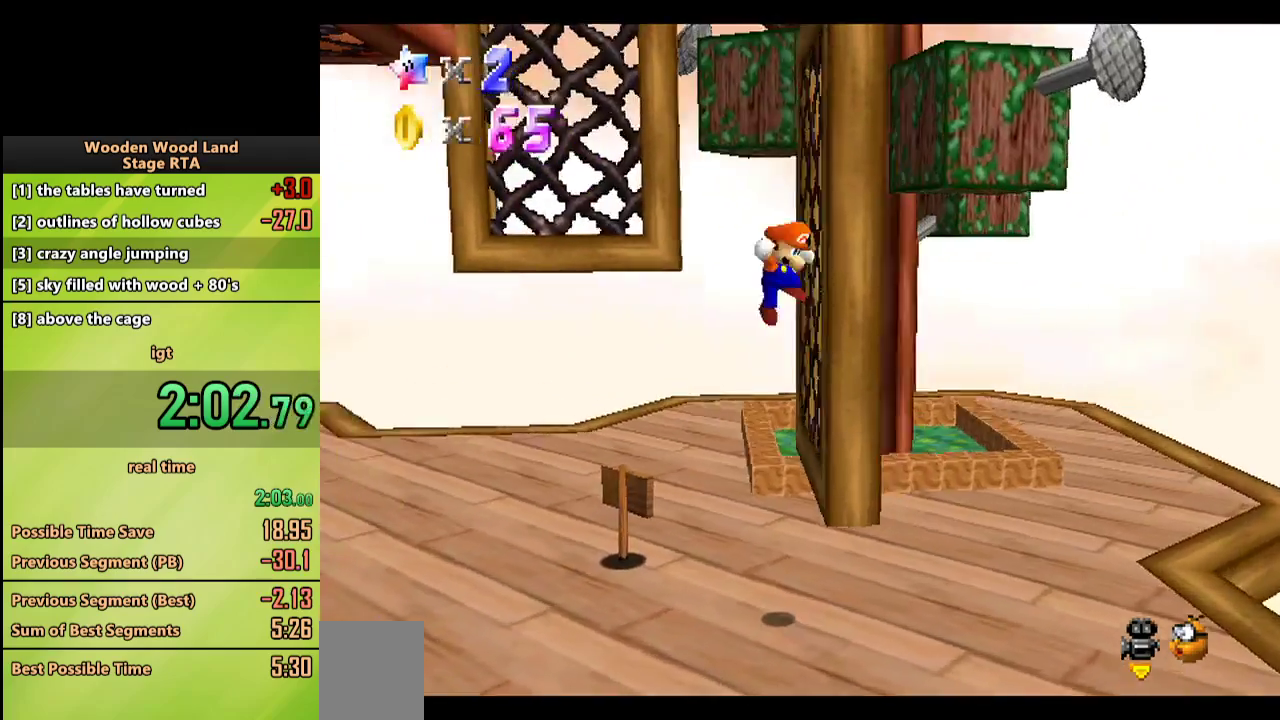
{"buttons": ["A"], "left_stick": "up", "events": [[50, "left_stick", "up"], [67, "A", "down"]]}
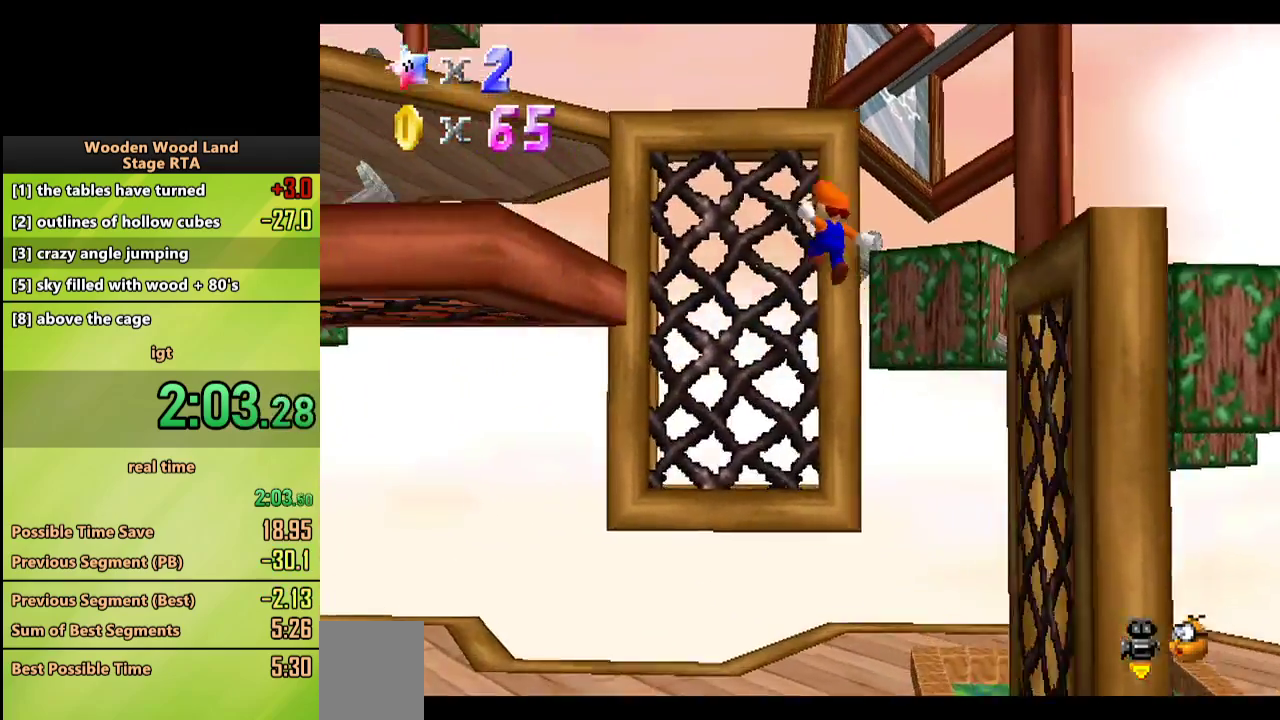
{"buttons": ["A"], "left_stick": "up-left", "events": [[17, "A", "up"], [100, "C_RIGHT", "down"], [217, "C_RIGHT", "up"], [350, "A", "down"], [400, "left_stick", "up-left"]]}
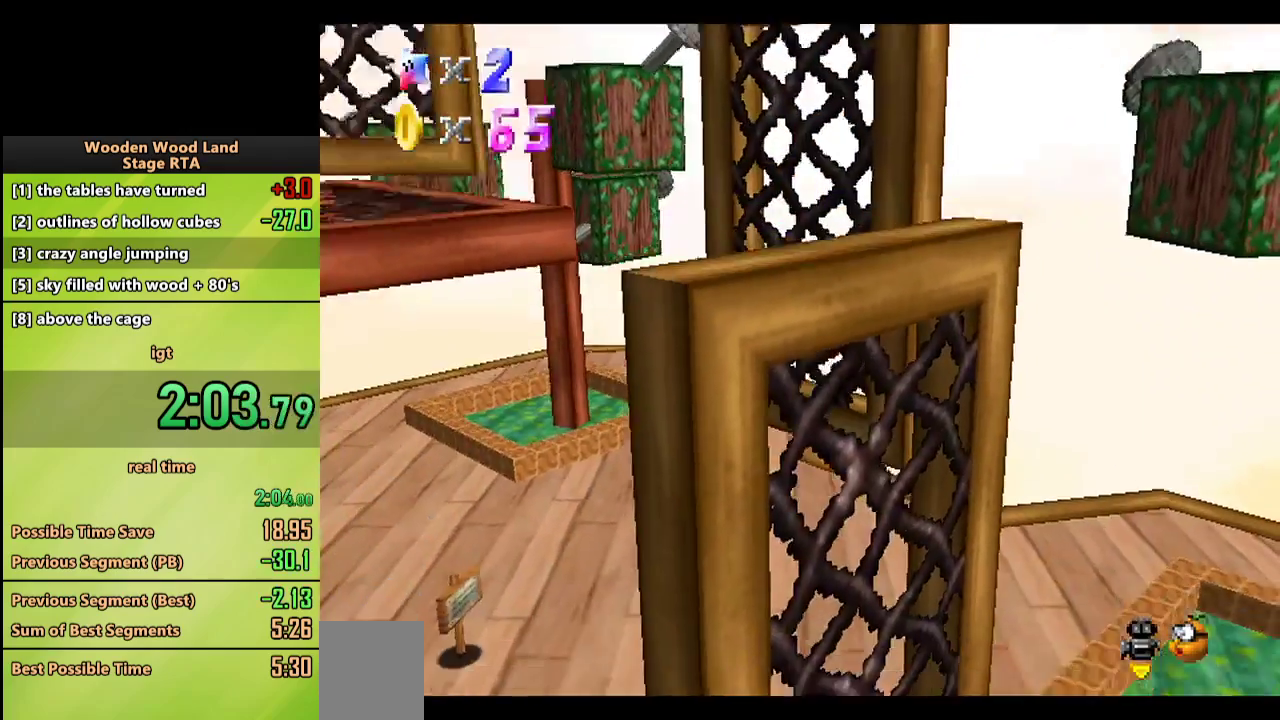
{"buttons": [], "left_stick": "center", "events": [[183, "A", "up"], [250, "left_stick", "center"]]}
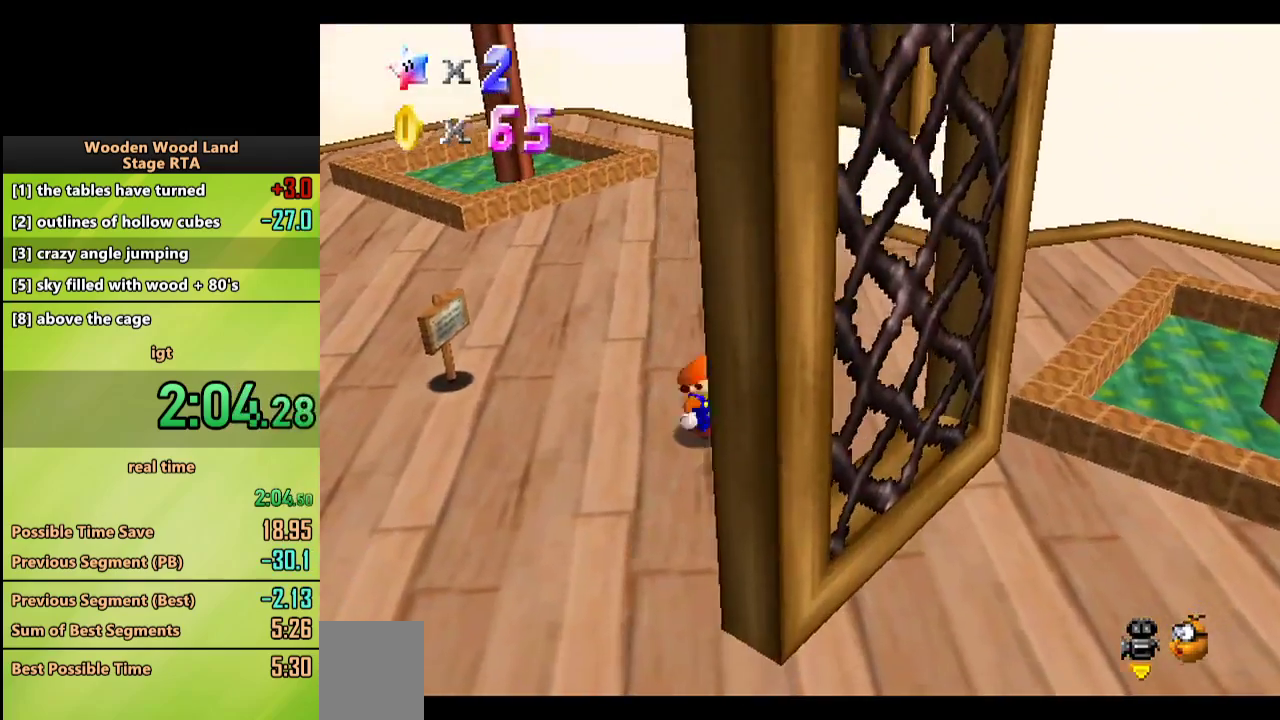
{"buttons": [], "left_stick": "down-right", "events": [[17, "left_stick", "down-right"], [217, "left_stick", "down"], [500, "left_stick", "down-right"]]}
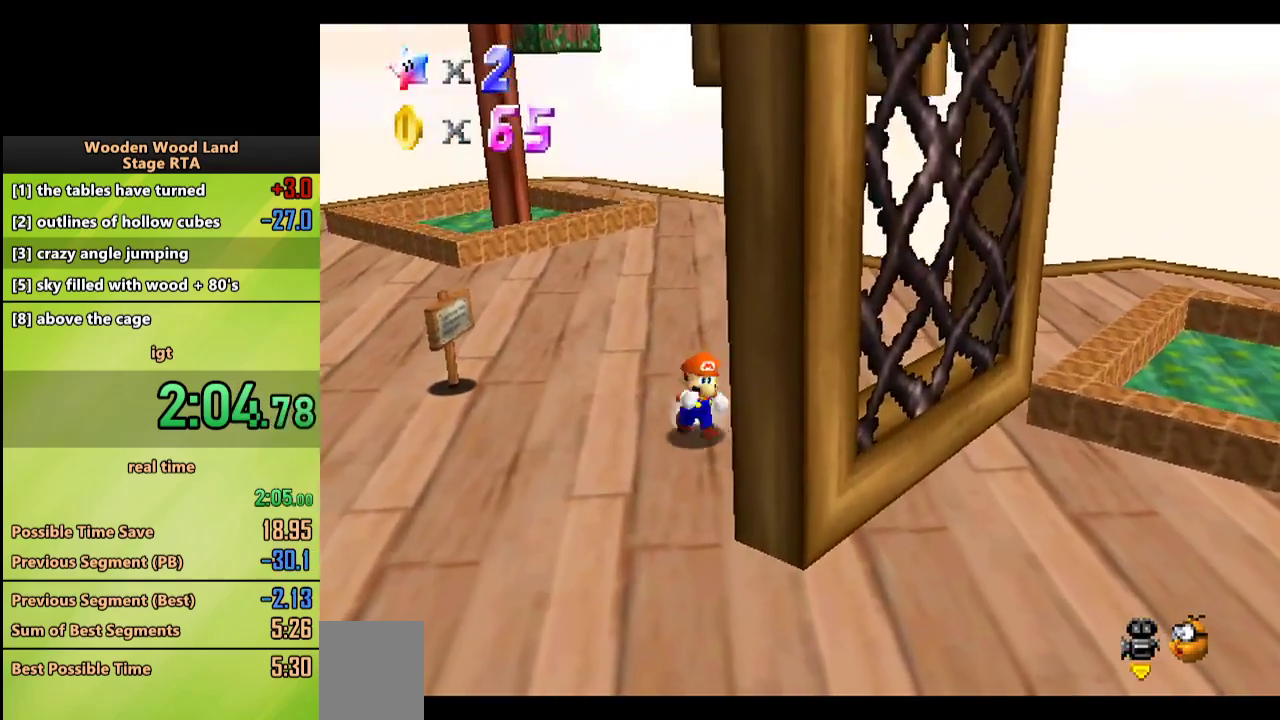
{"buttons": [], "left_stick": "down", "events": [[367, "left_stick", "down"]]}
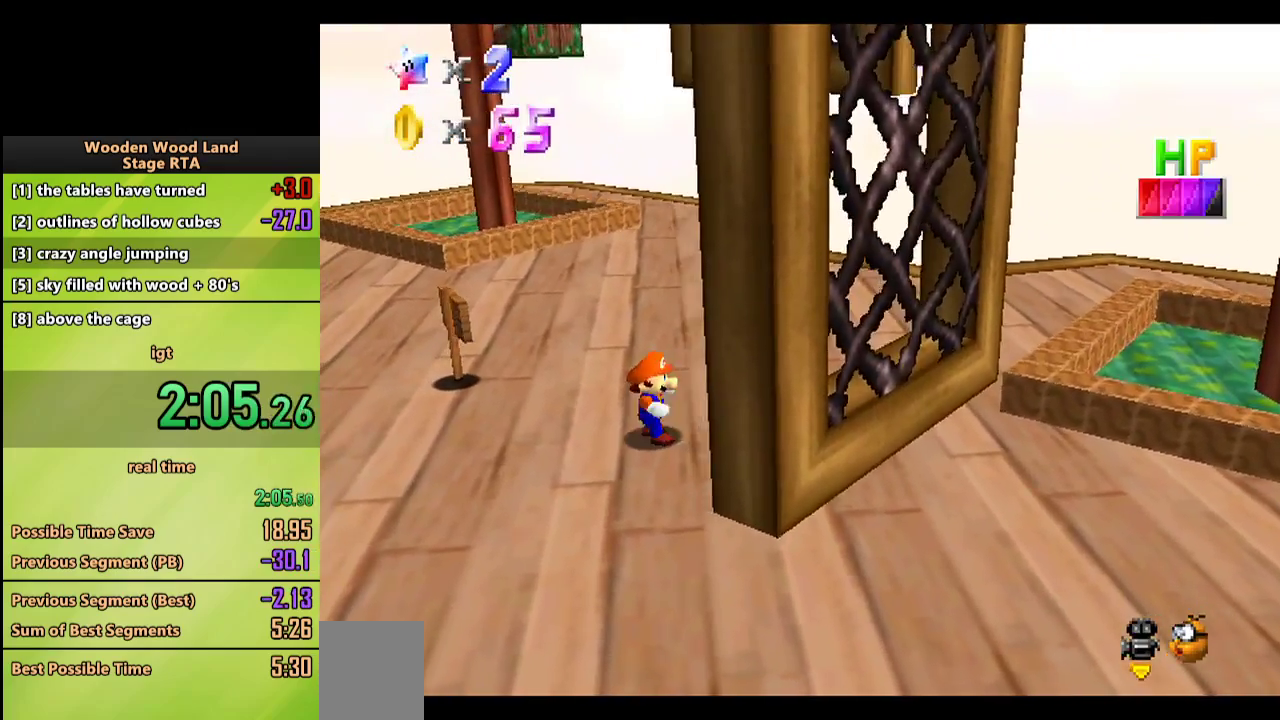
{"buttons": ["C_LEFT"], "left_stick": "down", "events": [[217, "left_stick", "center"], [333, "left_stick", "down"], [433, "C_LEFT", "down"]]}
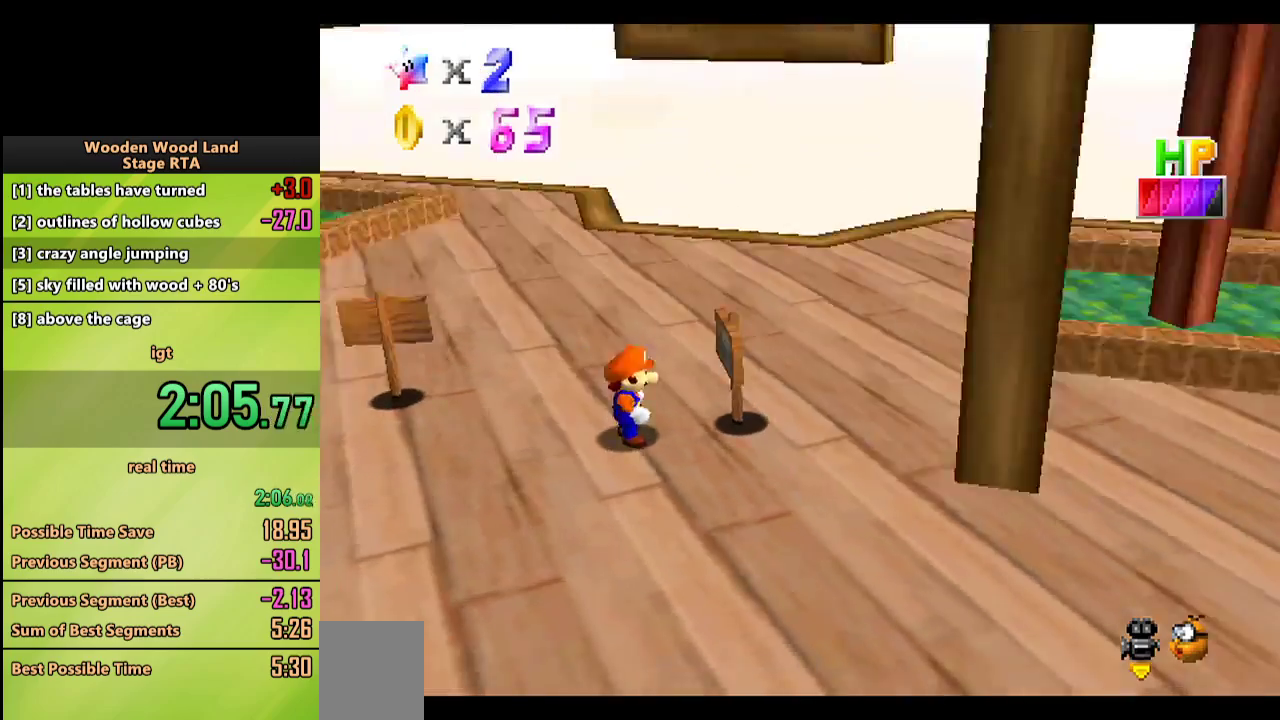
{"buttons": [], "left_stick": "down", "events": [[33, "C_LEFT", "up"]]}
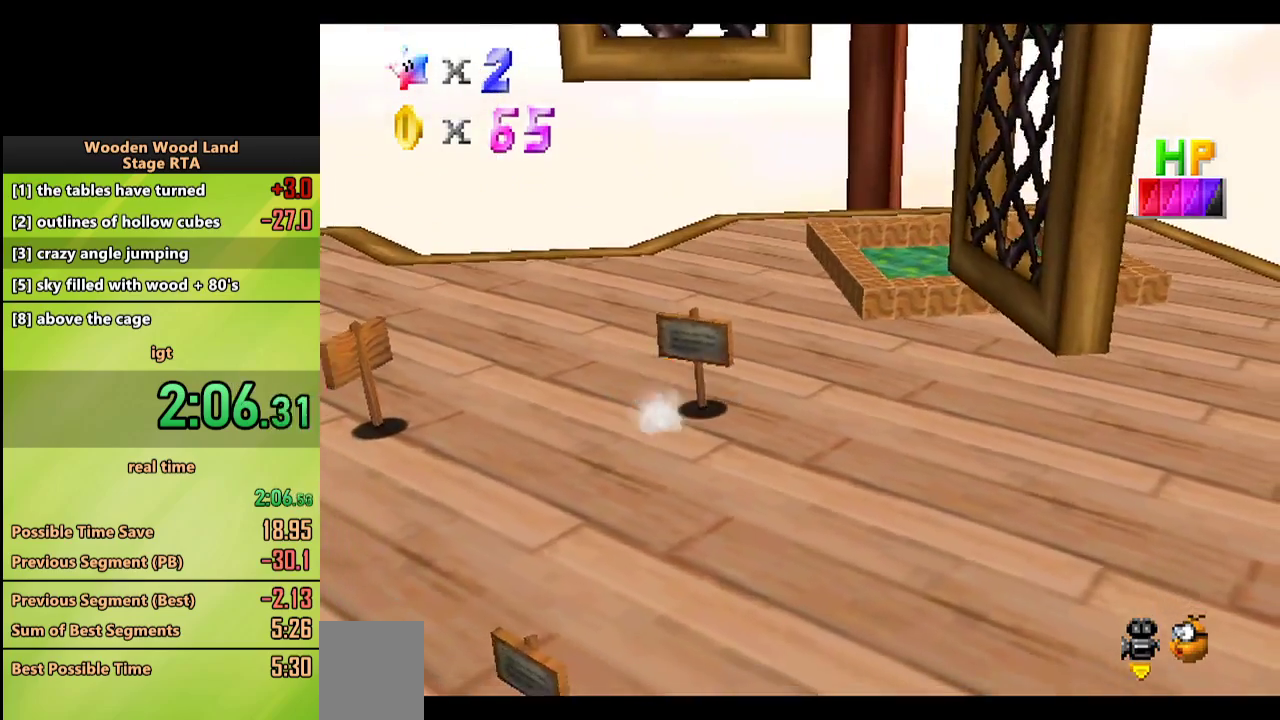
{"buttons": [], "left_stick": "right", "events": [[300, "left_stick", "down-right"], [467, "left_stick", "right"]]}
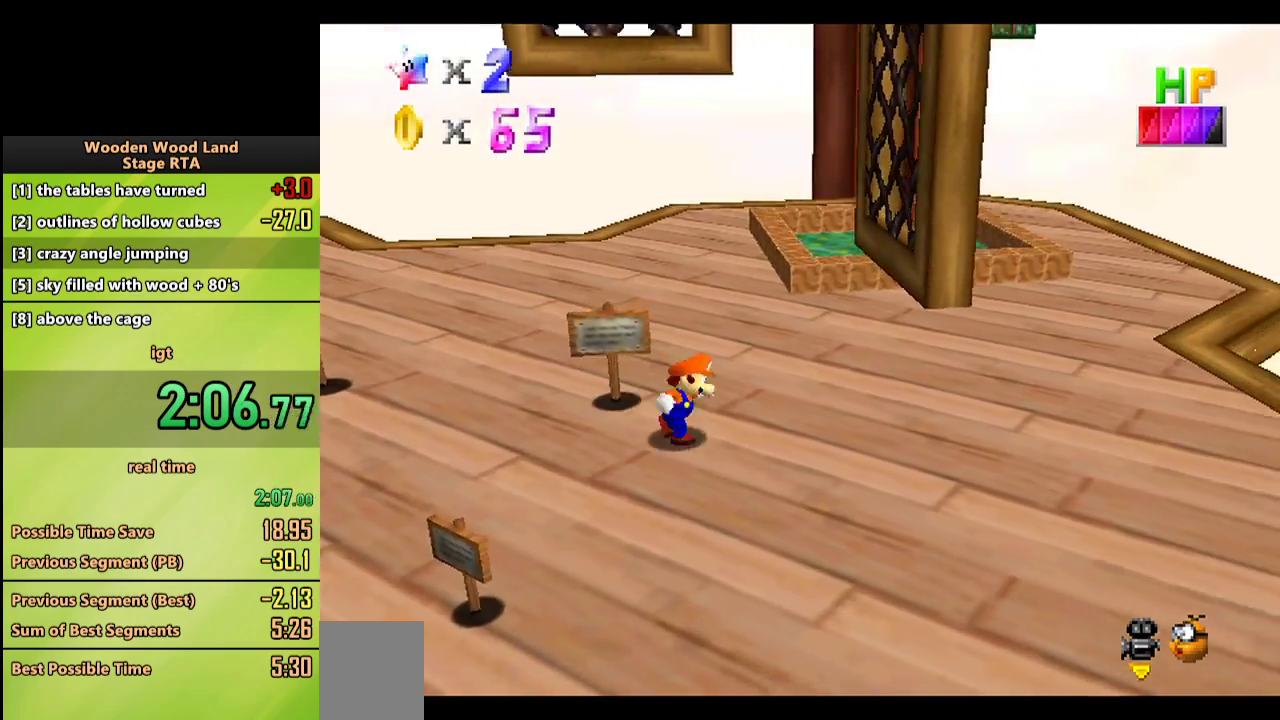
{"buttons": ["A"], "left_stick": "right", "events": [[50, "left_stick", "up-right"], [217, "A", "down"], [350, "left_stick", "right"]]}
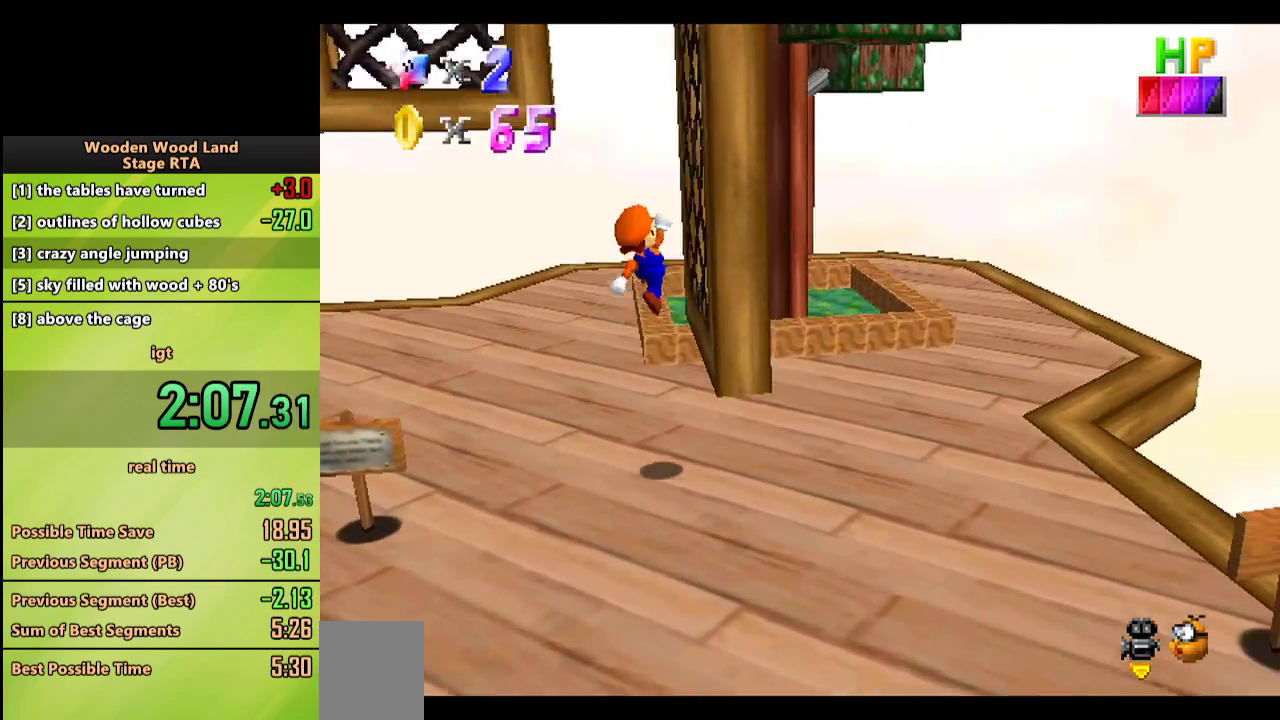
{"buttons": ["A"], "left_stick": "up", "events": [[50, "A", "up"], [117, "left_stick", "up-left"], [133, "A", "down"], [500, "left_stick", "up"]]}
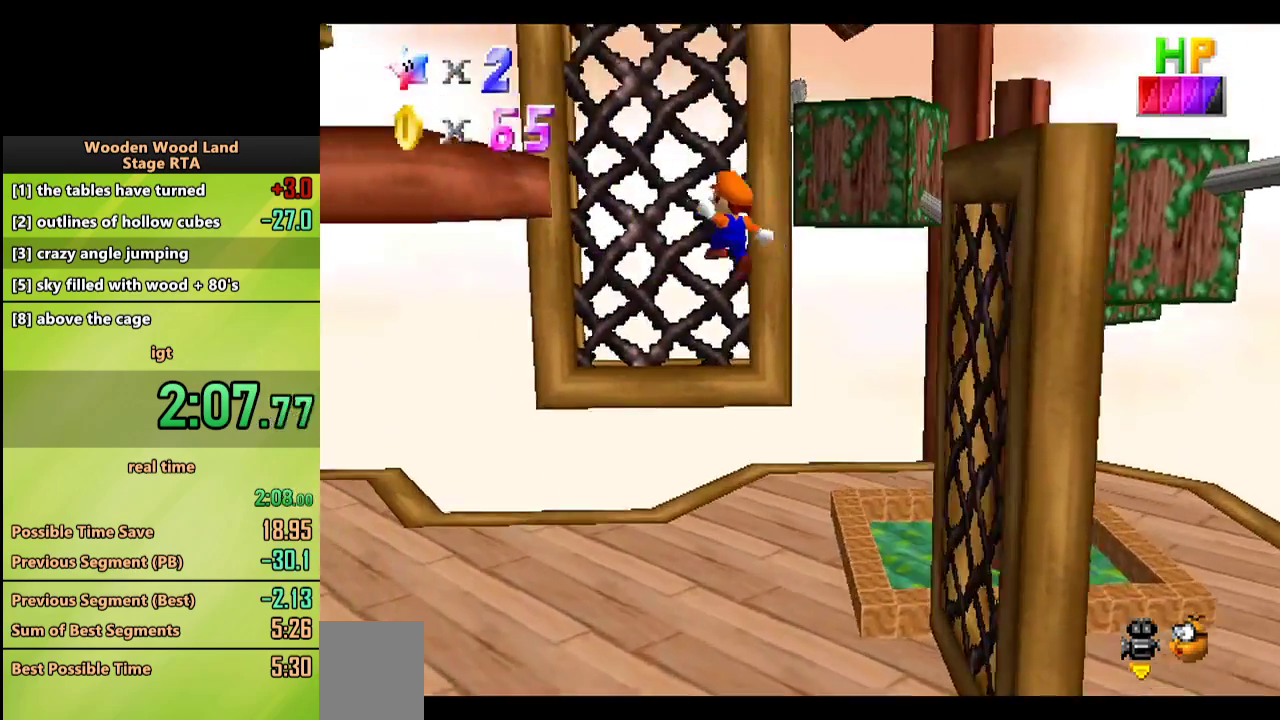
{"buttons": ["A"], "left_stick": "up-left", "events": [[117, "A", "up"], [250, "A", "down"], [267, "left_stick", "up-left"]]}
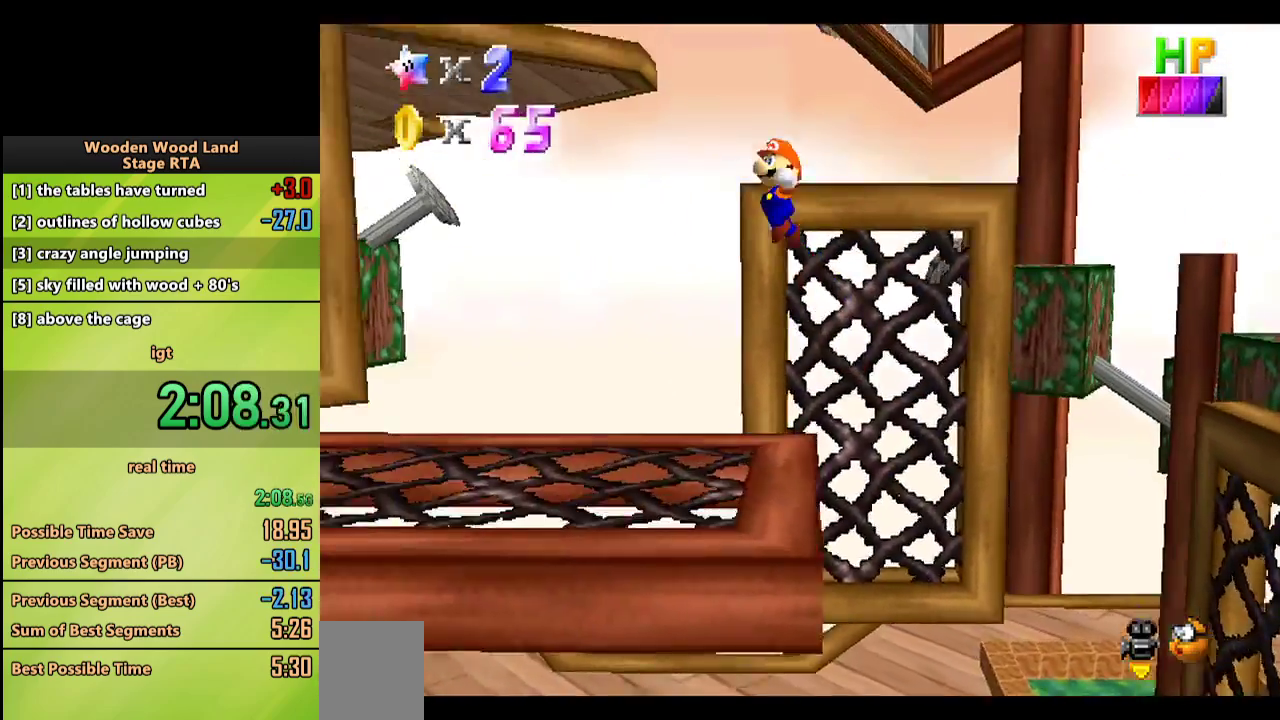
{"buttons": [], "left_stick": "center", "events": [[17, "A", "up"], [67, "left_stick", "center"], [133, "C_RIGHT", "down"], [167, "left_stick", "down"], [267, "C_RIGHT", "up"], [283, "left_stick", "center"]]}
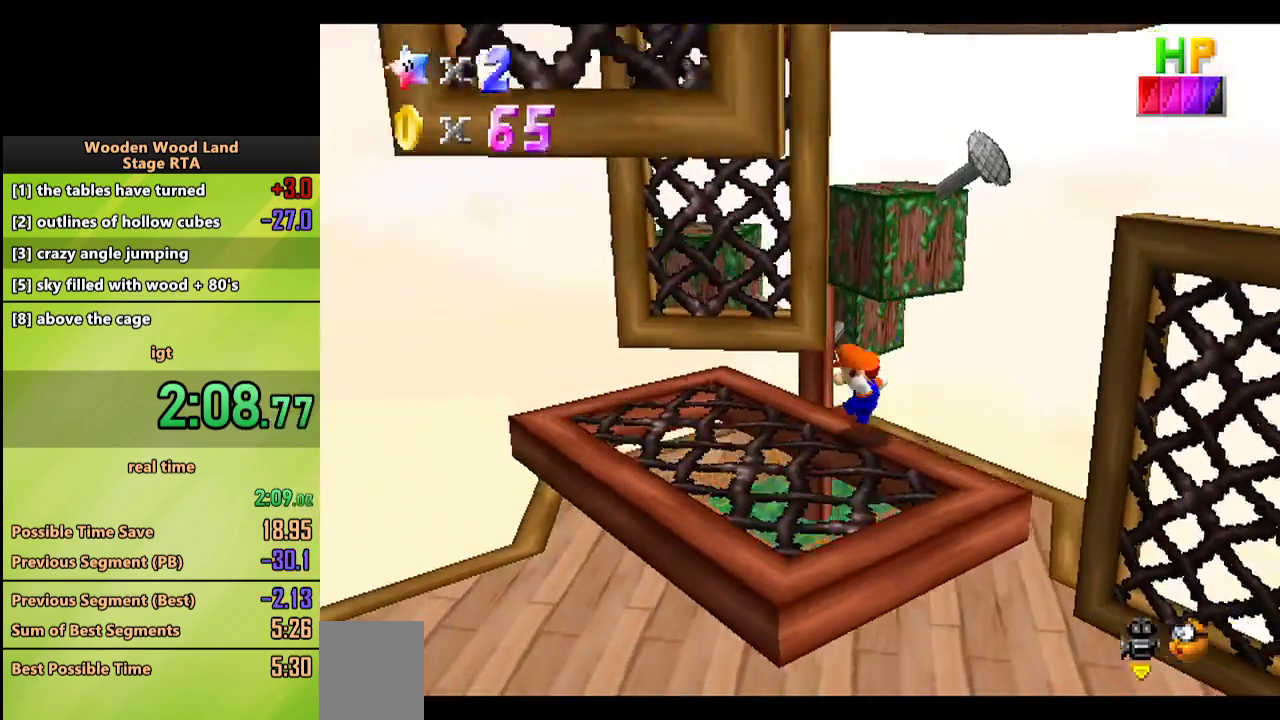
{"buttons": ["C_RIGHT"], "left_stick": "up-left", "events": [[67, "C_RIGHT", "down"], [217, "C_RIGHT", "up"], [367, "left_stick", "up-left"], [467, "C_RIGHT", "down"]]}
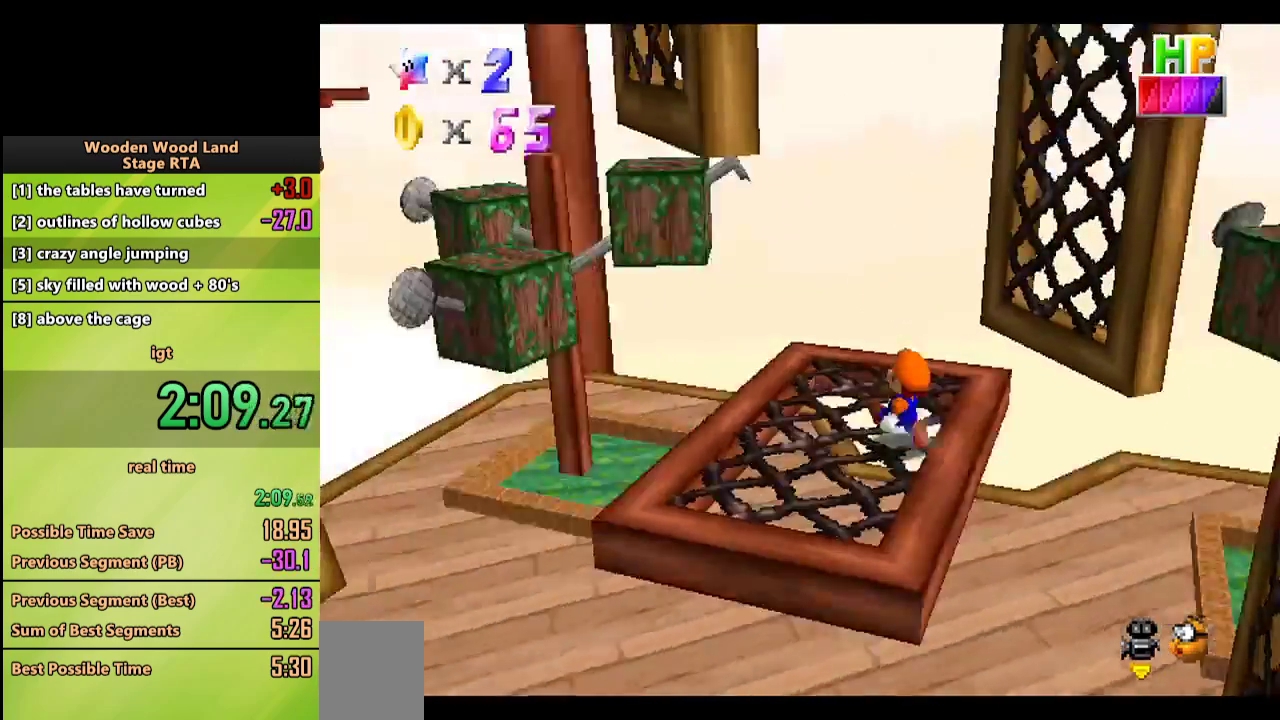
{"buttons": [], "left_stick": "right", "events": [[50, "left_stick", "up"], [133, "C_RIGHT", "up"], [383, "left_stick", "right"]]}
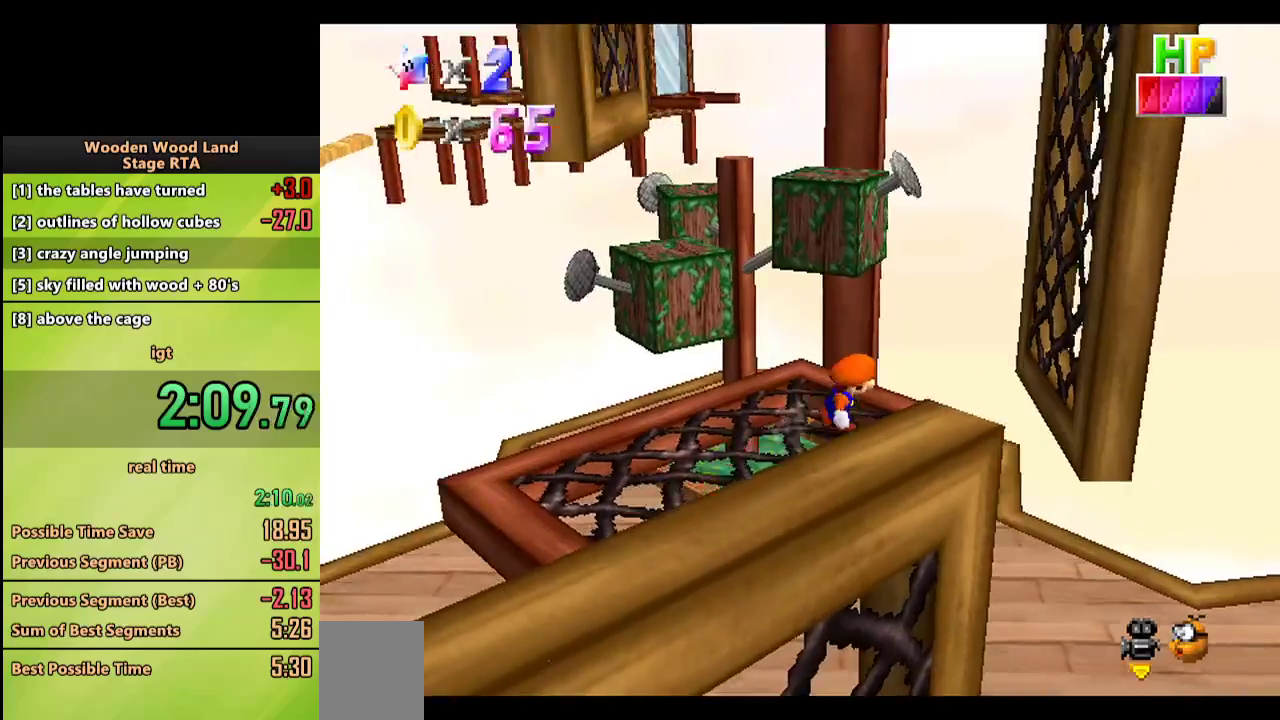
{"buttons": [], "left_stick": "left", "events": [[67, "A", "down"], [317, "left_stick", "up-right"], [383, "A", "up"], [483, "left_stick", "left"]]}
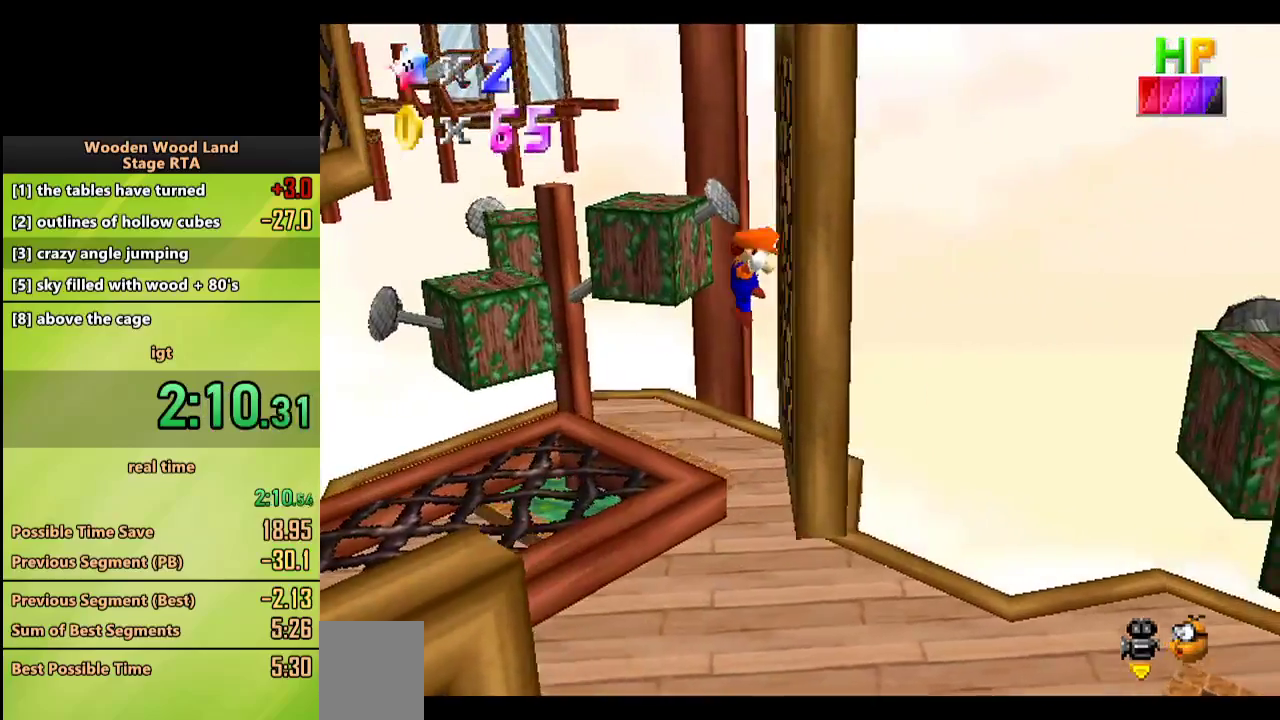
{"buttons": ["A"], "left_stick": "left", "events": [[17, "A", "down"]]}
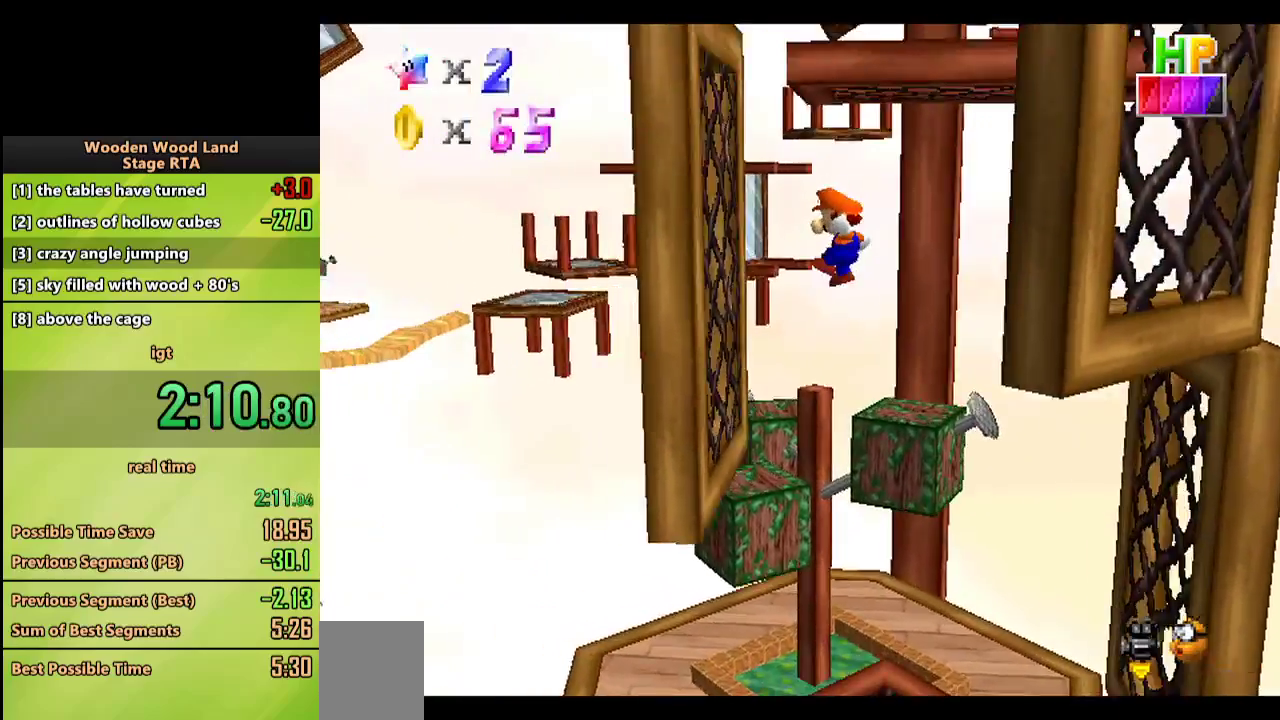
{"buttons": ["A"], "left_stick": "down-right", "events": [[50, "left_stick", "down-left"], [83, "A", "up"], [217, "left_stick", "down-right"], [250, "A", "down"]]}
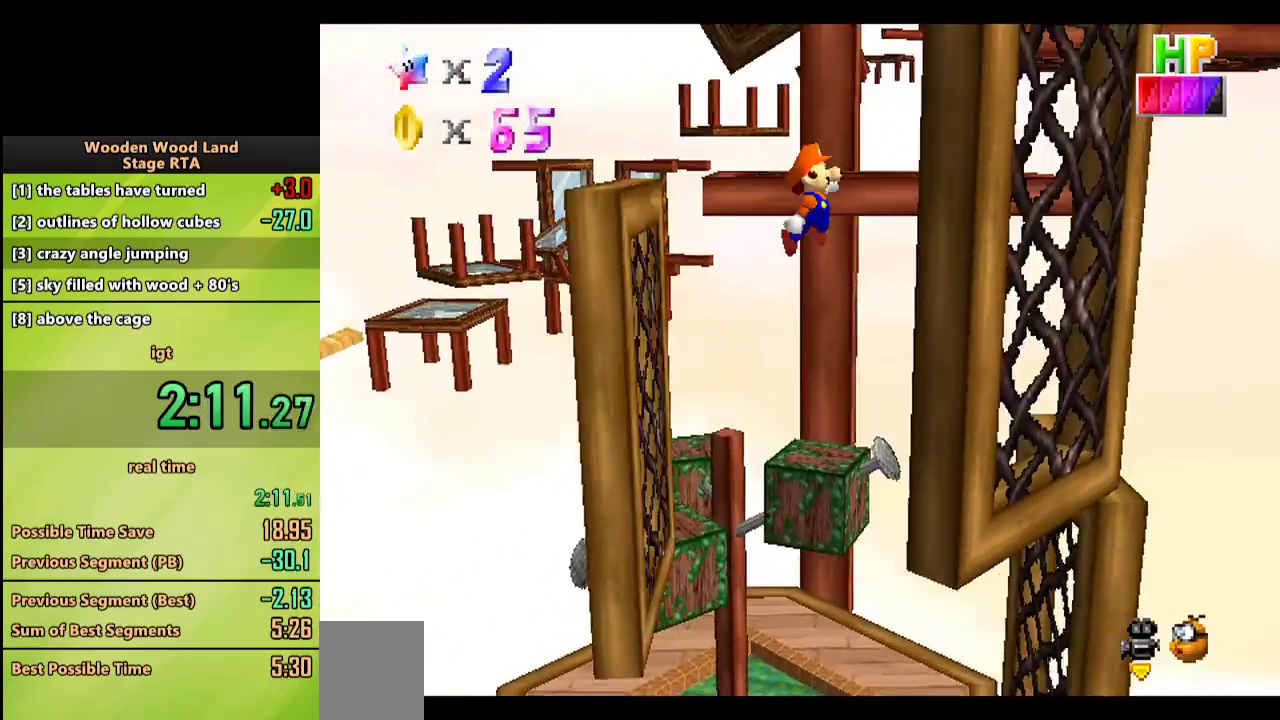
{"buttons": ["A"], "left_stick": "up", "events": [[17, "A", "up"], [383, "A", "down"], [383, "left_stick", "up"]]}